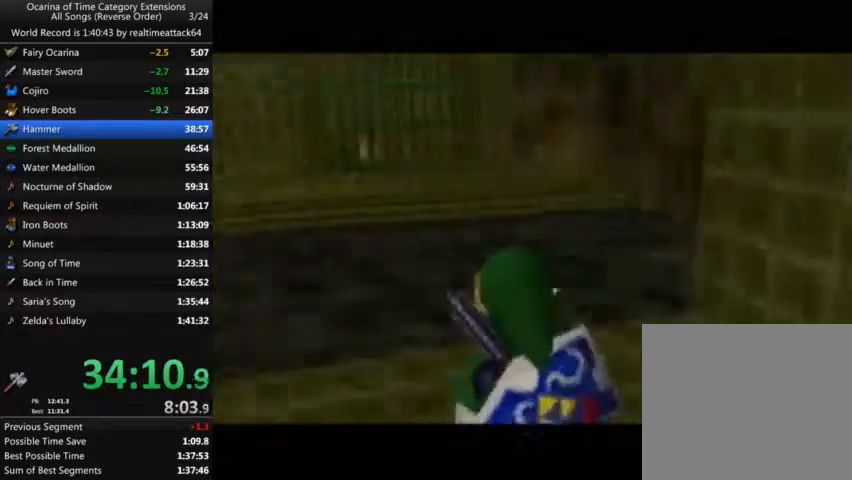
Gameplay with a controller (Nintendo layout); each line is a JSON object with the inputs held at the frame after it. "button_events" lists button changes between this image and that frame as [ms after this image, input, new state], when the widget could be followed in between (sticks are given only as held states). Not read: A B L3 R3 START X Y Z.
{"buttons": [], "left_stick": "up-left", "right_stick": "center", "button_events": []}
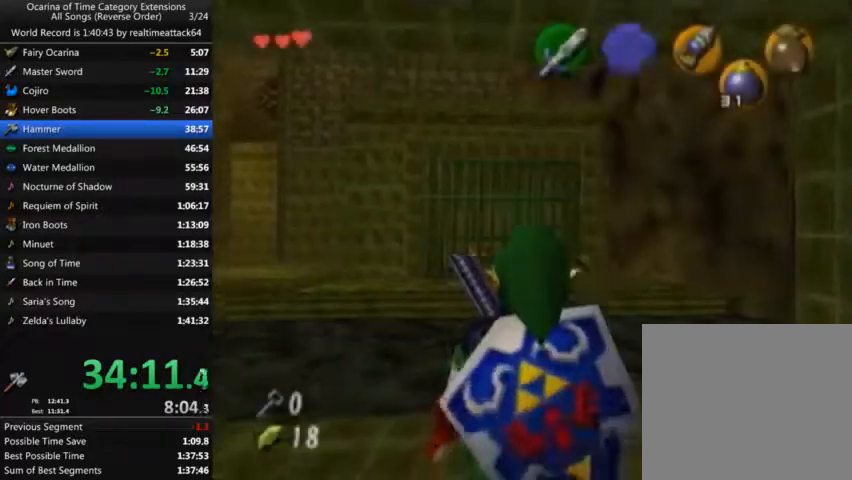
{"buttons": [], "left_stick": "up-left", "right_stick": "center", "button_events": []}
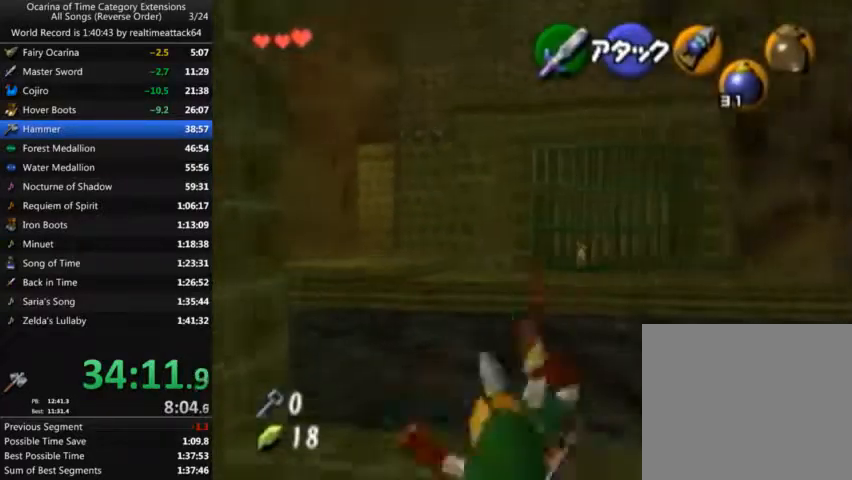
{"buttons": ["L1"], "left_stick": "up-left", "right_stick": "center", "button_events": [[434, "L1", "down"]]}
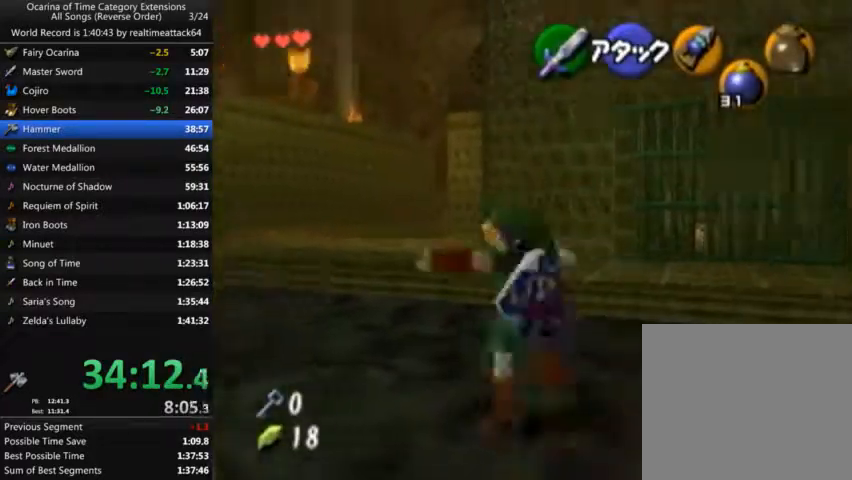
{"buttons": [], "left_stick": "up", "right_stick": "center", "button_events": [[66, "L1", "up"]]}
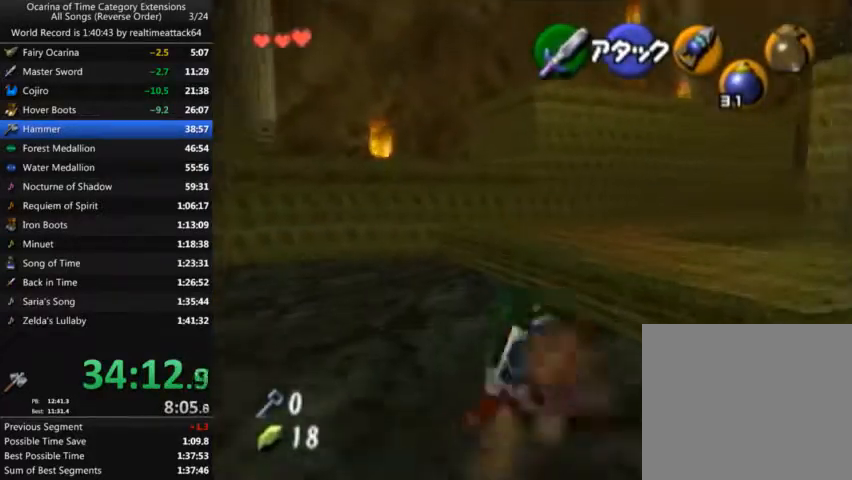
{"buttons": [], "left_stick": "up", "right_stick": "center", "button_events": []}
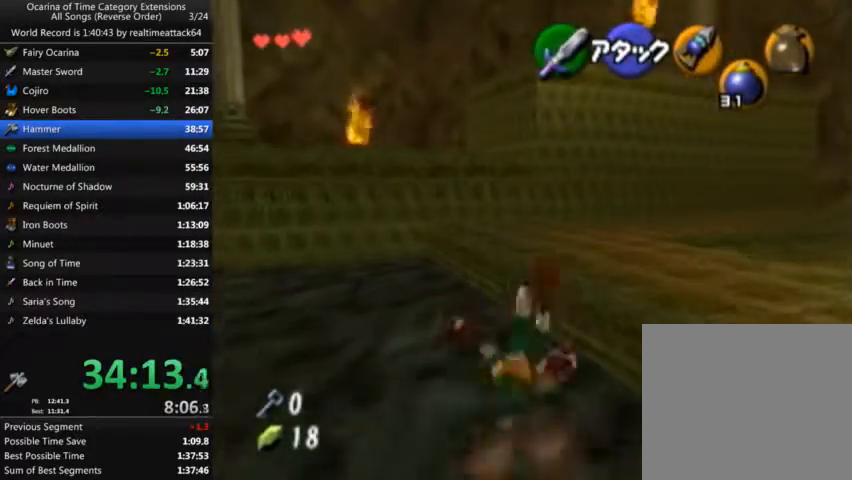
{"buttons": ["L1"], "left_stick": "up-left", "right_stick": "center", "button_events": [[400, "L1", "down"]]}
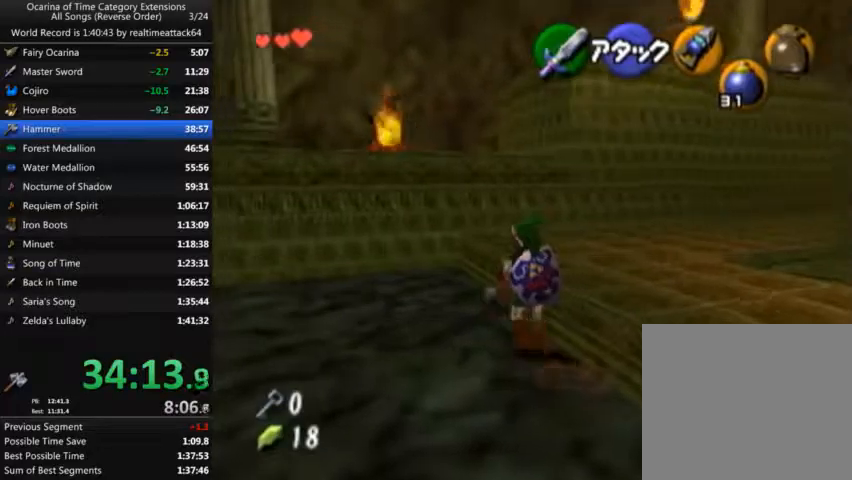
{"buttons": ["L1"], "left_stick": "up-right", "right_stick": "center", "button_events": []}
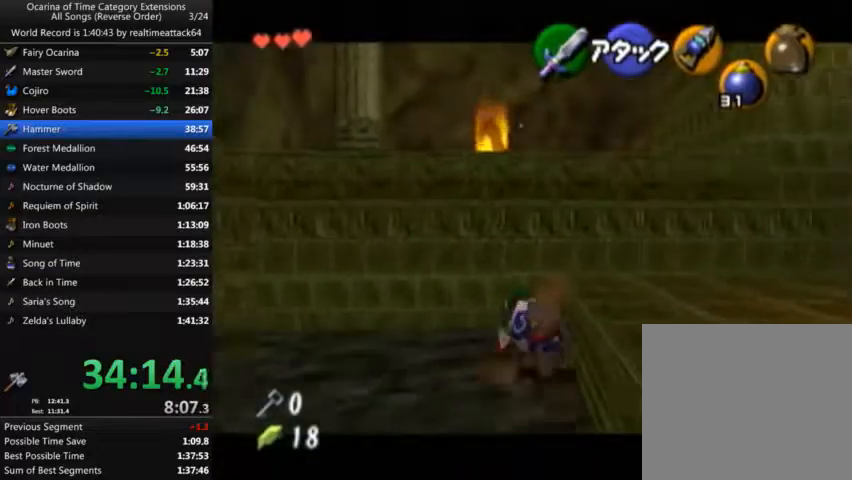
{"buttons": [], "left_stick": "up-right", "right_stick": "center", "button_events": [[166, "L1", "up"]]}
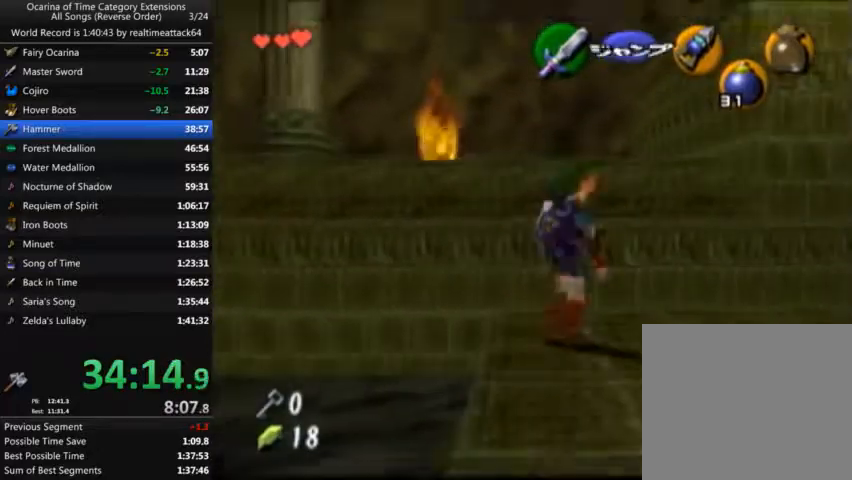
{"buttons": [], "left_stick": "up", "right_stick": "center", "button_events": []}
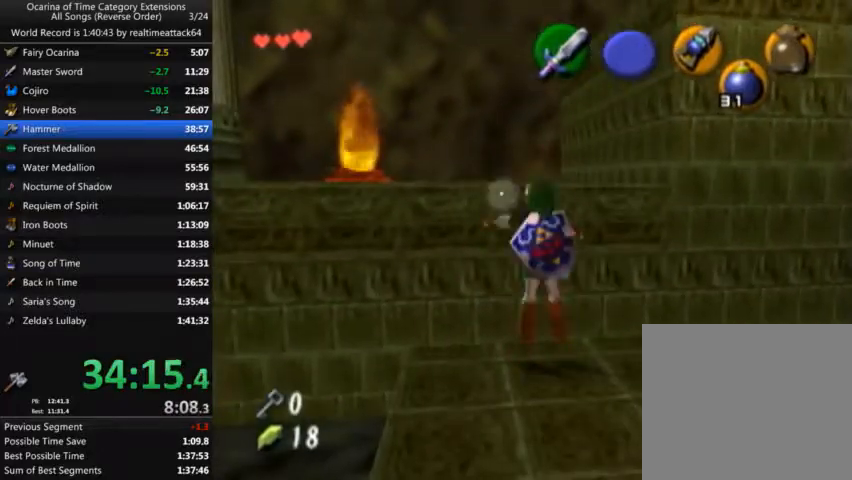
{"buttons": [], "left_stick": "up-right", "right_stick": "center", "button_events": []}
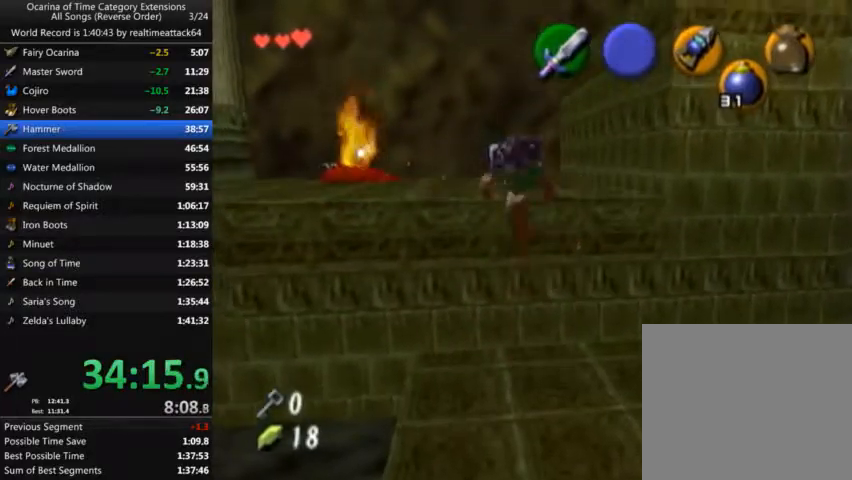
{"buttons": [], "left_stick": "up-right", "right_stick": "center", "button_events": []}
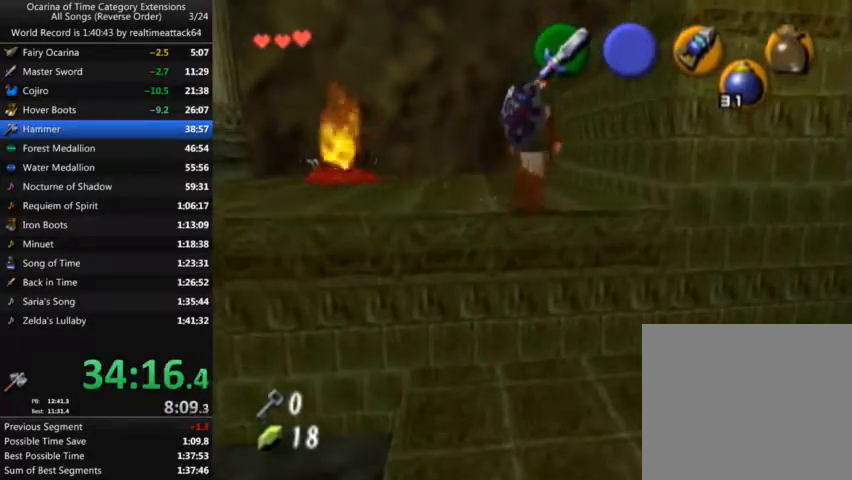
{"buttons": ["L1"], "left_stick": "up", "right_stick": "center", "button_events": [[367, "L1", "down"]]}
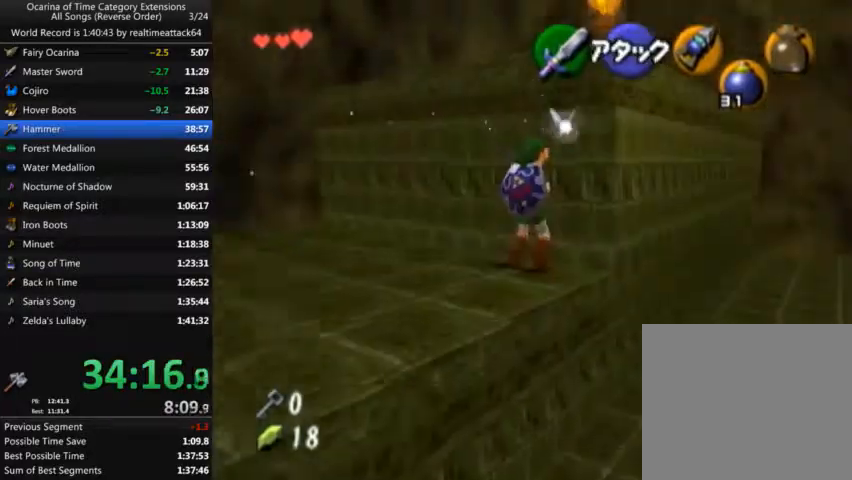
{"buttons": [], "left_stick": "up", "right_stick": "center", "button_events": [[67, "L1", "up"]]}
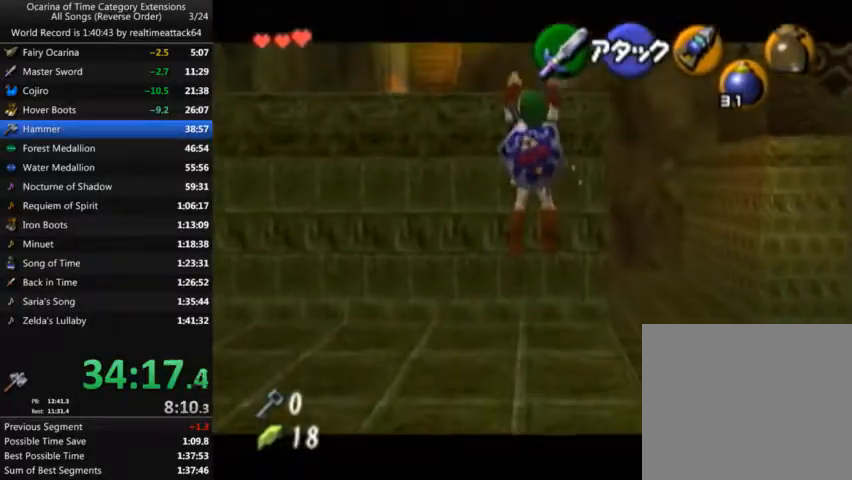
{"buttons": [], "left_stick": "center", "right_stick": "center", "button_events": []}
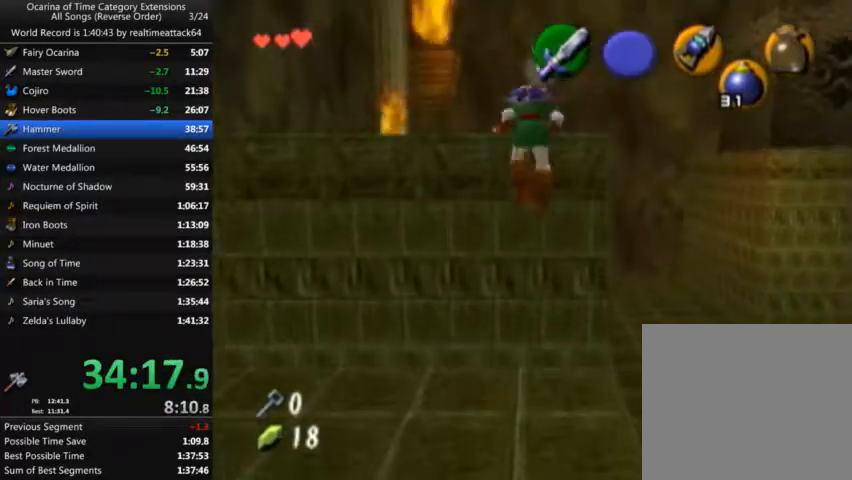
{"buttons": [], "left_stick": "center", "right_stick": "center", "button_events": []}
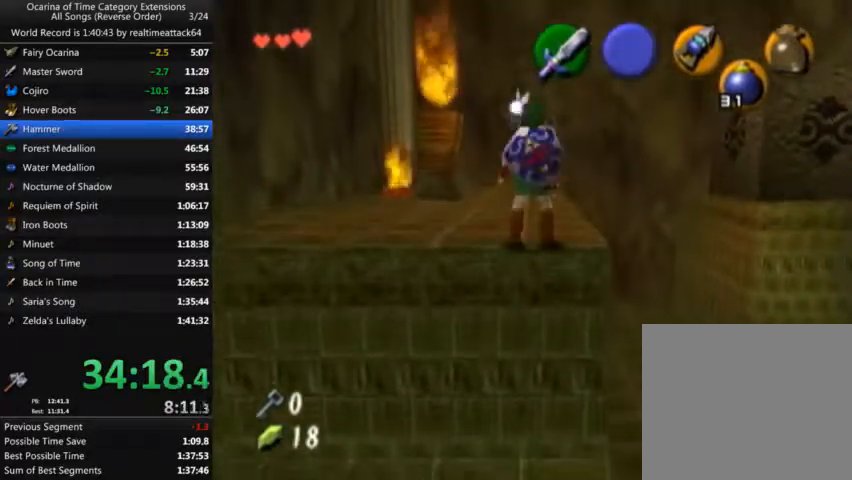
{"buttons": ["L1"], "left_stick": "right", "right_stick": "center", "button_events": [[200, "L1", "down"]]}
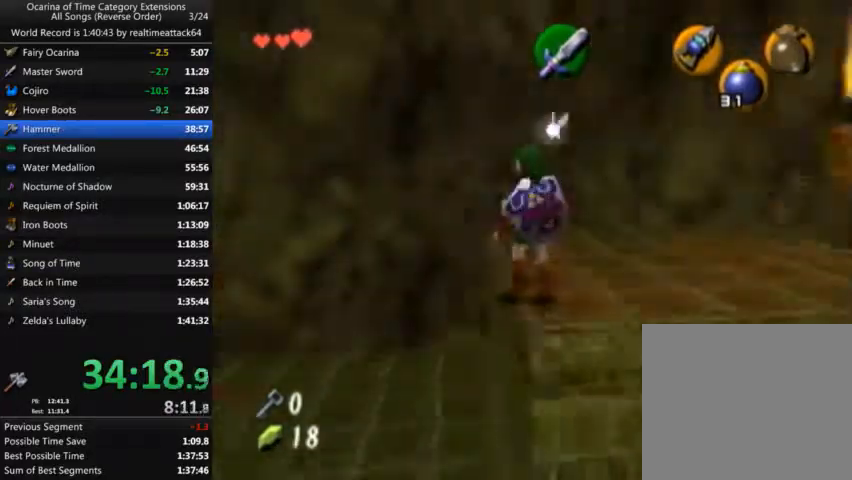
{"buttons": ["L1"], "left_stick": "right", "right_stick": "center"}
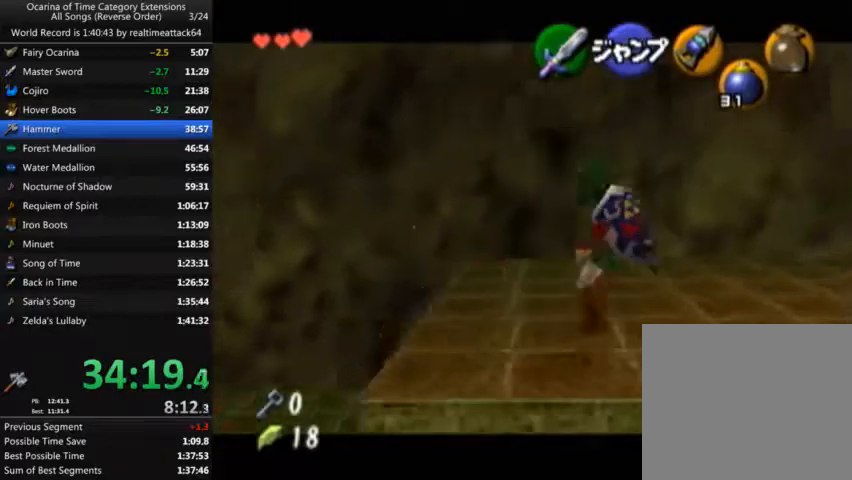
{"buttons": ["L1"], "left_stick": "right", "right_stick": "center", "button_events": []}
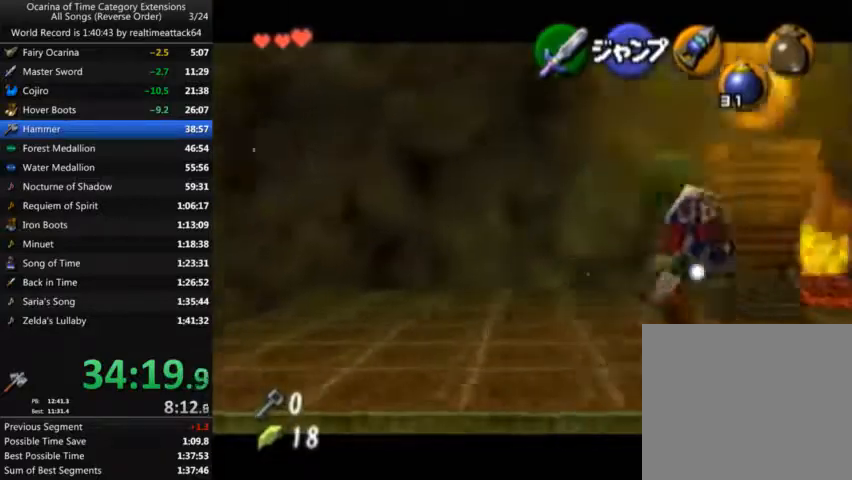
{"buttons": ["L1"], "left_stick": "right", "right_stick": "center", "button_events": []}
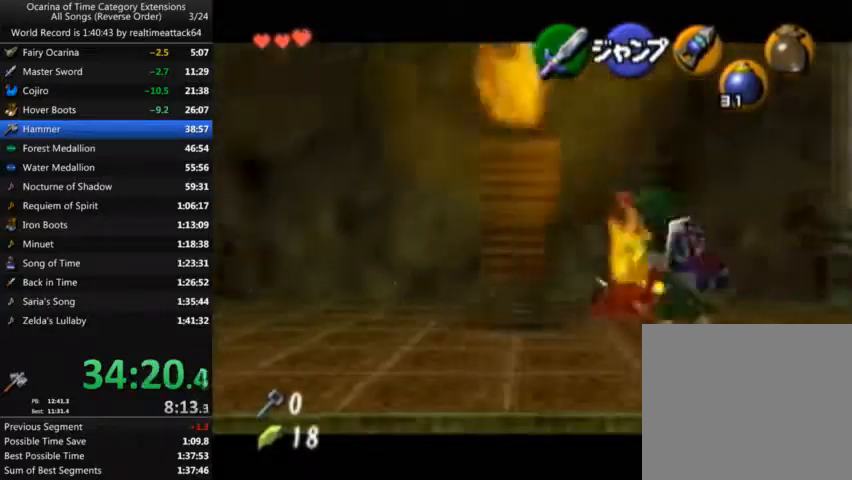
{"buttons": [], "left_stick": "down", "right_stick": "center", "button_events": [[100, "L1", "up"]]}